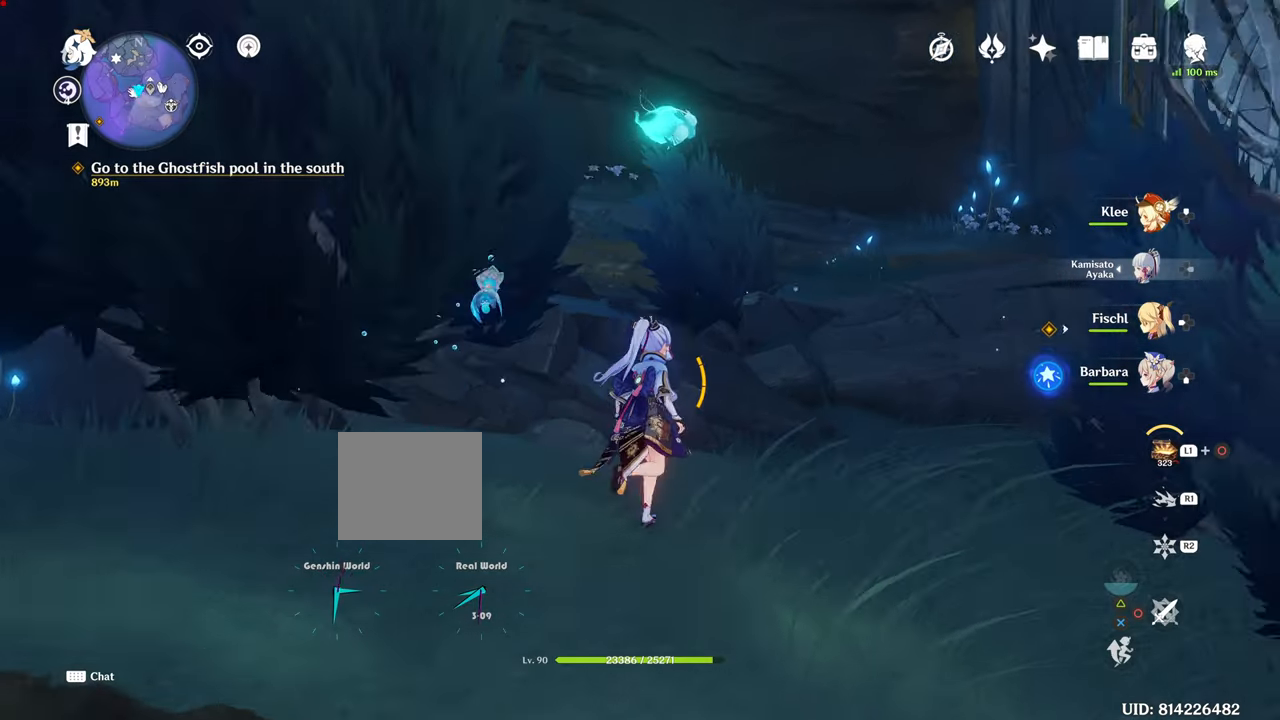
Gameplay with a controller (PlayStation layout); each line is a JSON object with the inputs held at the frame after it. "events" lists button and stick changes between this image and that frame as [ms after this image, input, new state], when the widget could be followed in between. Not read: L3.
{"buttons": [], "left_stick": "up-right", "right_stick": "center", "events": [[367, "left_stick", "up-right"]]}
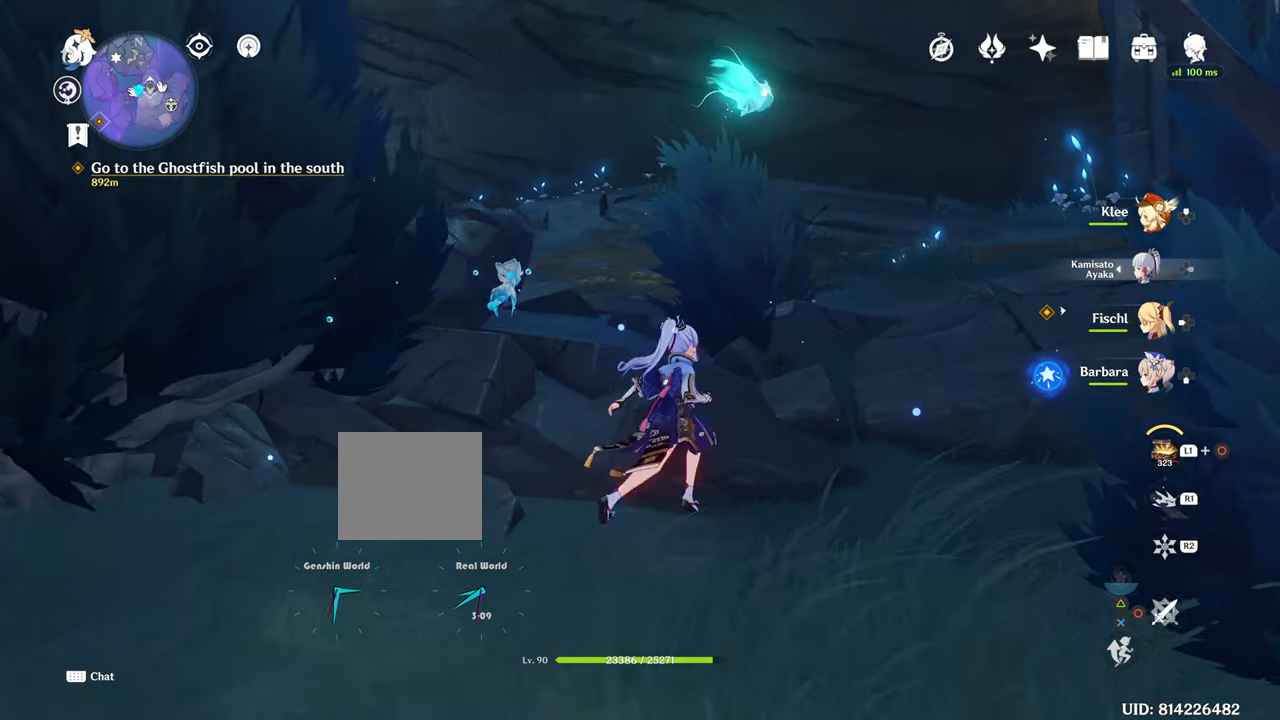
{"buttons": [], "left_stick": "up-right", "right_stick": "up-left", "events": [[468, "right_stick", "up-left"]]}
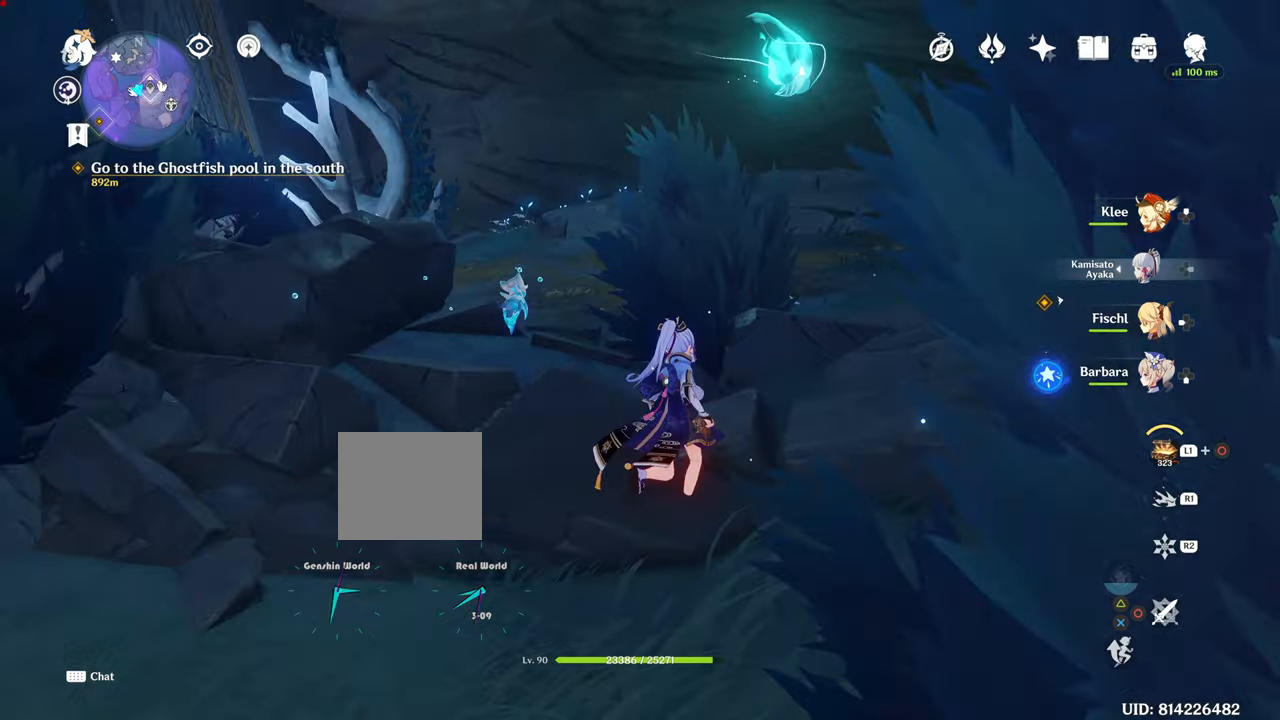
{"buttons": [], "left_stick": "up-right", "right_stick": "center", "events": [[17, "right_stick", "left"], [150, "right_stick", "center"]]}
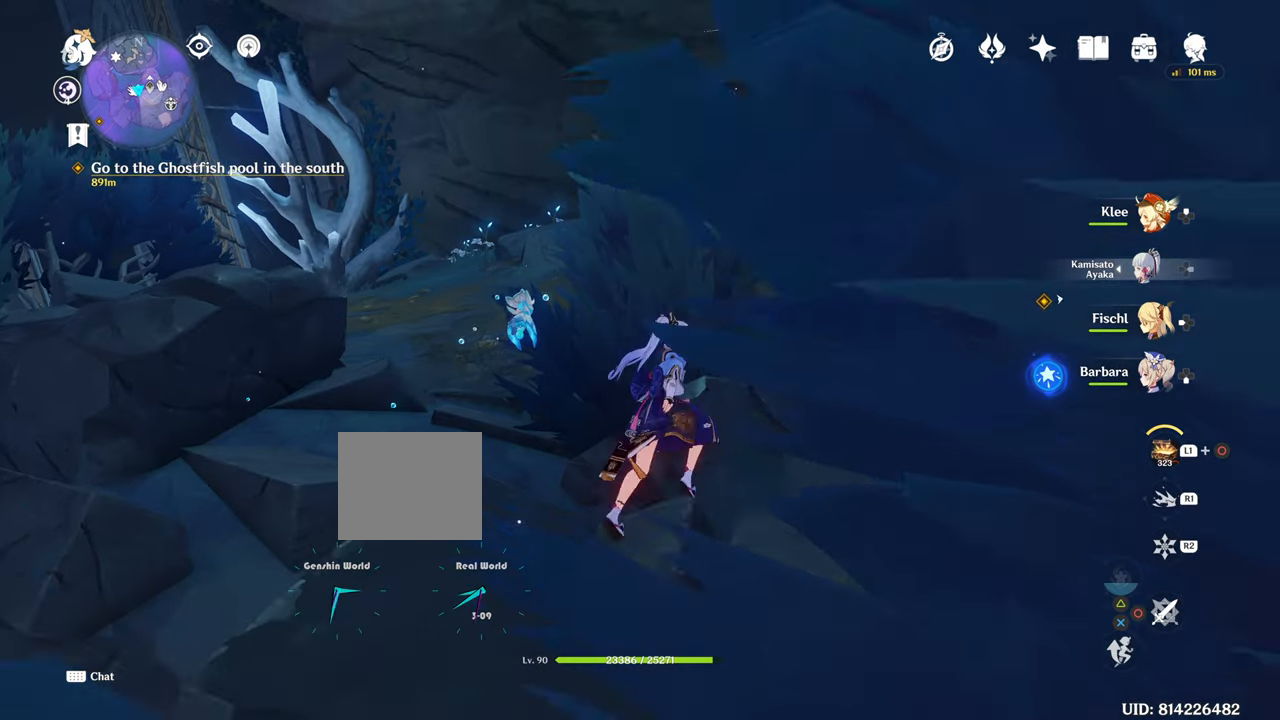
{"buttons": [], "left_stick": "up-right", "right_stick": "center", "events": []}
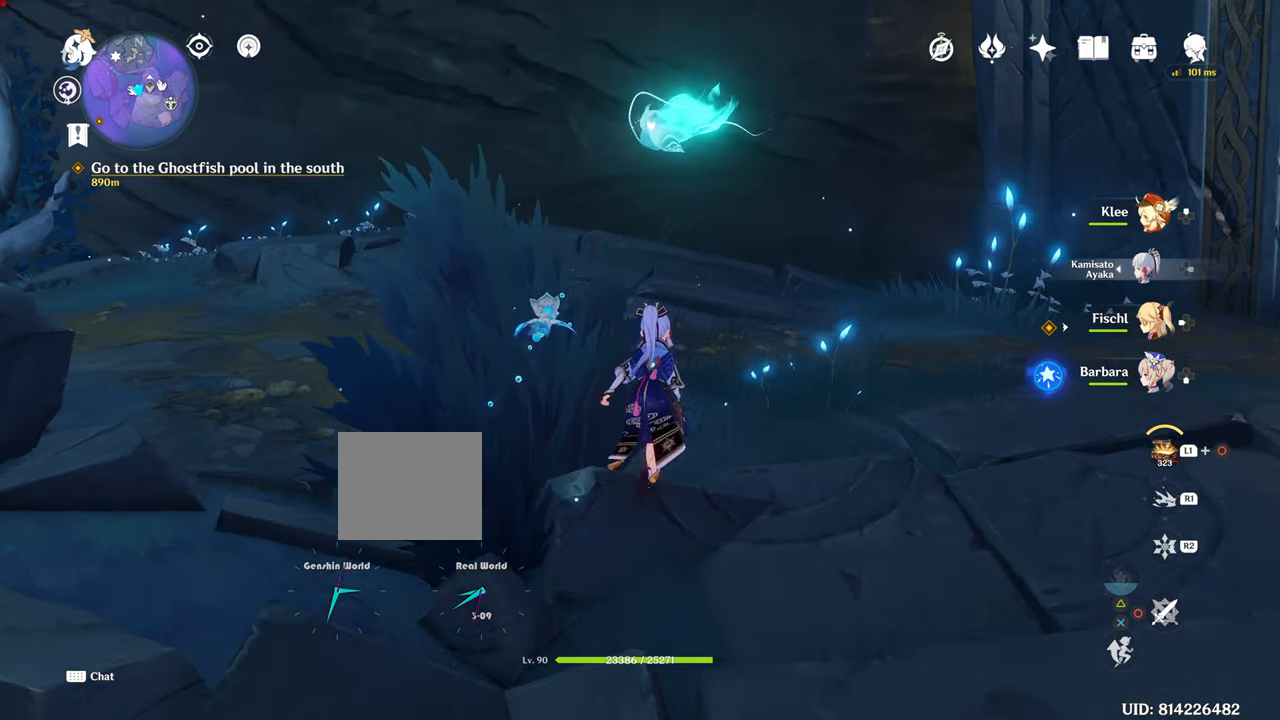
{"buttons": [], "left_stick": "up", "right_stick": "center"}
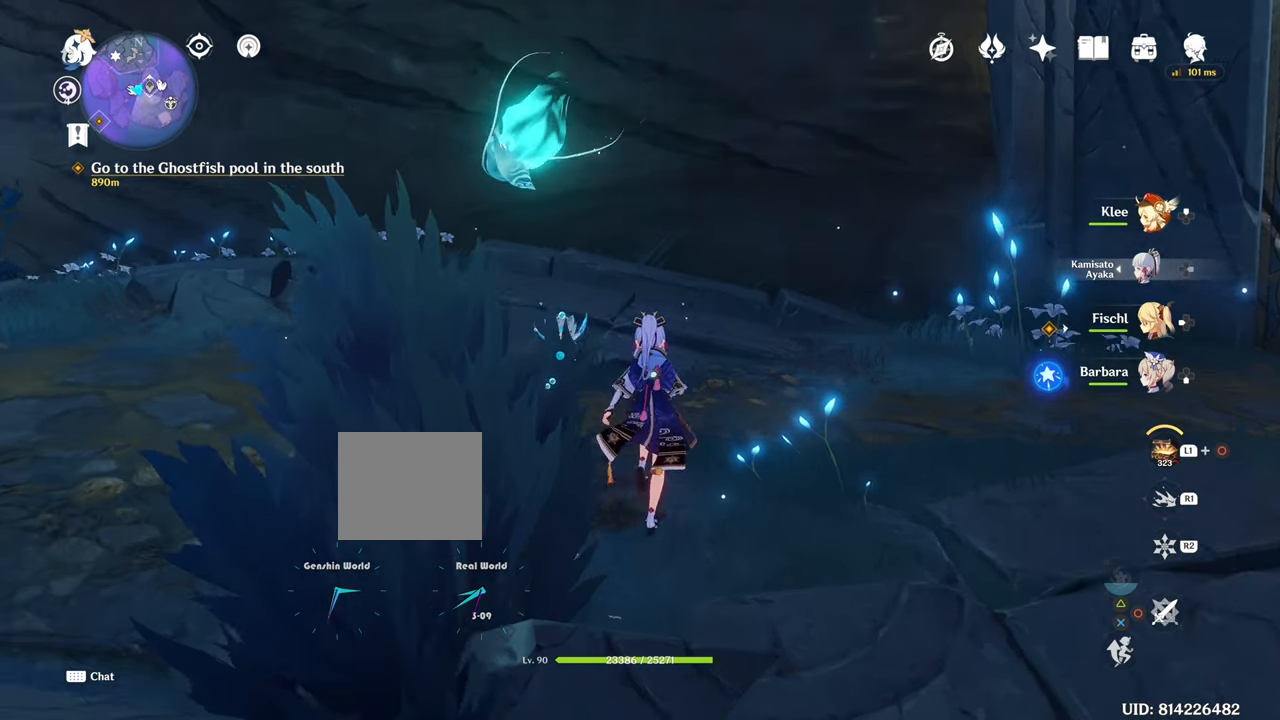
{"buttons": [], "left_stick": "center", "right_stick": "center", "events": [[83, "right_stick", "left"], [300, "left_stick", "center"], [300, "right_stick", "center"]]}
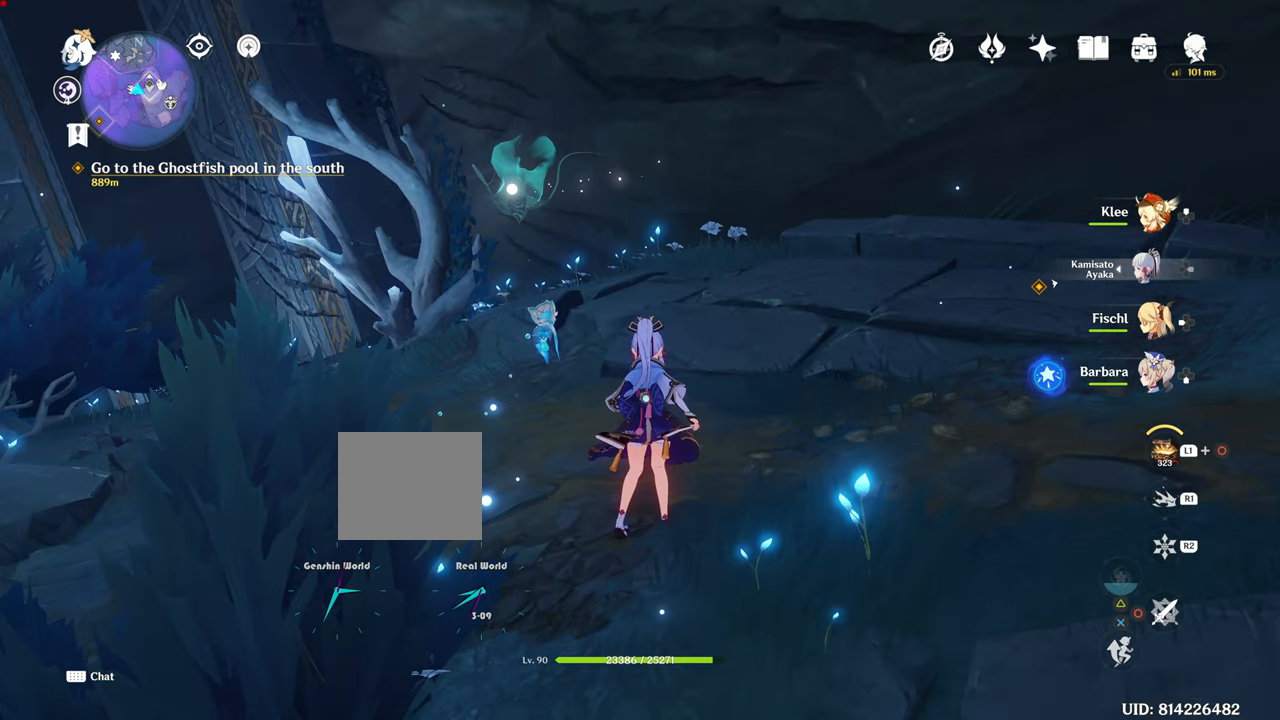
{"buttons": [], "left_stick": "up", "right_stick": "center", "events": [[100, "right_stick", "left"], [284, "right_stick", "center"], [317, "left_stick", "up"]]}
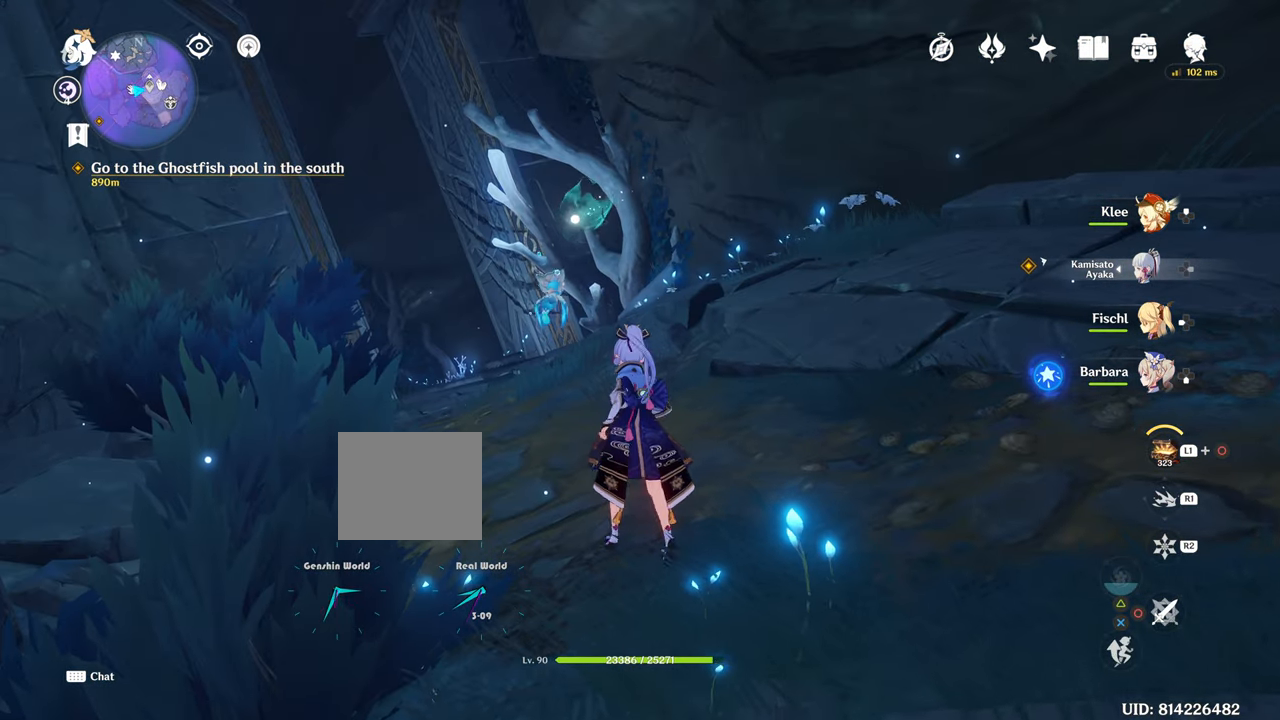
{"buttons": ["L1"], "left_stick": "center", "right_stick": "center", "events": [[16, "left_stick", "center"], [350, "L1", "down"]]}
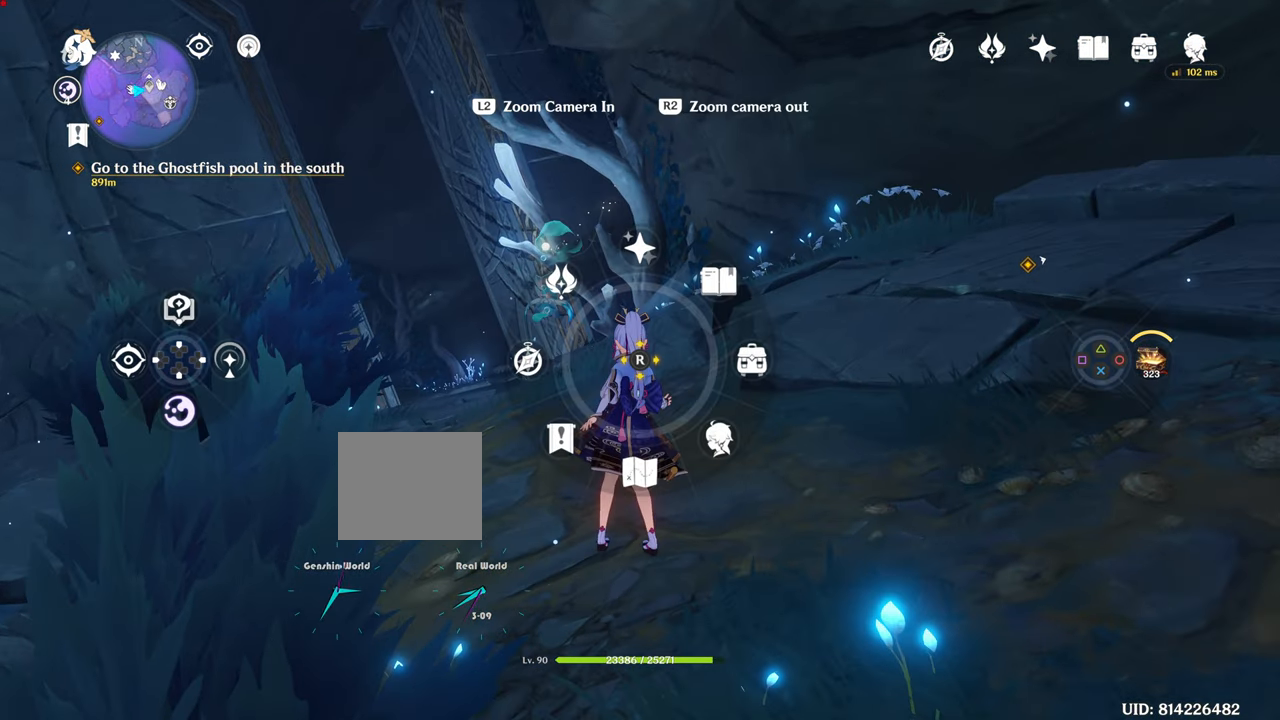
{"buttons": ["L1"], "left_stick": "center", "right_stick": "center", "events": [[50, "right_stick", "down"], [451, "right_stick", "center"]]}
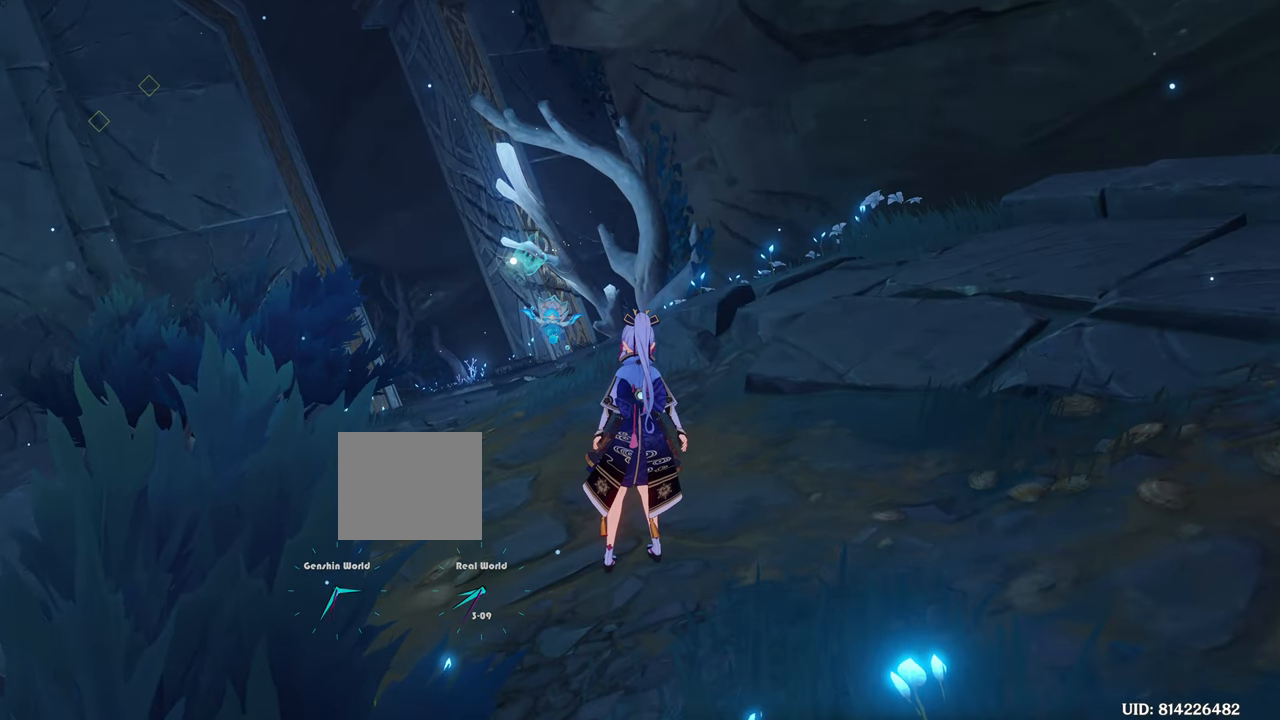
{"buttons": [], "left_stick": "center", "right_stick": "center", "events": [[133, "L1", "up"]]}
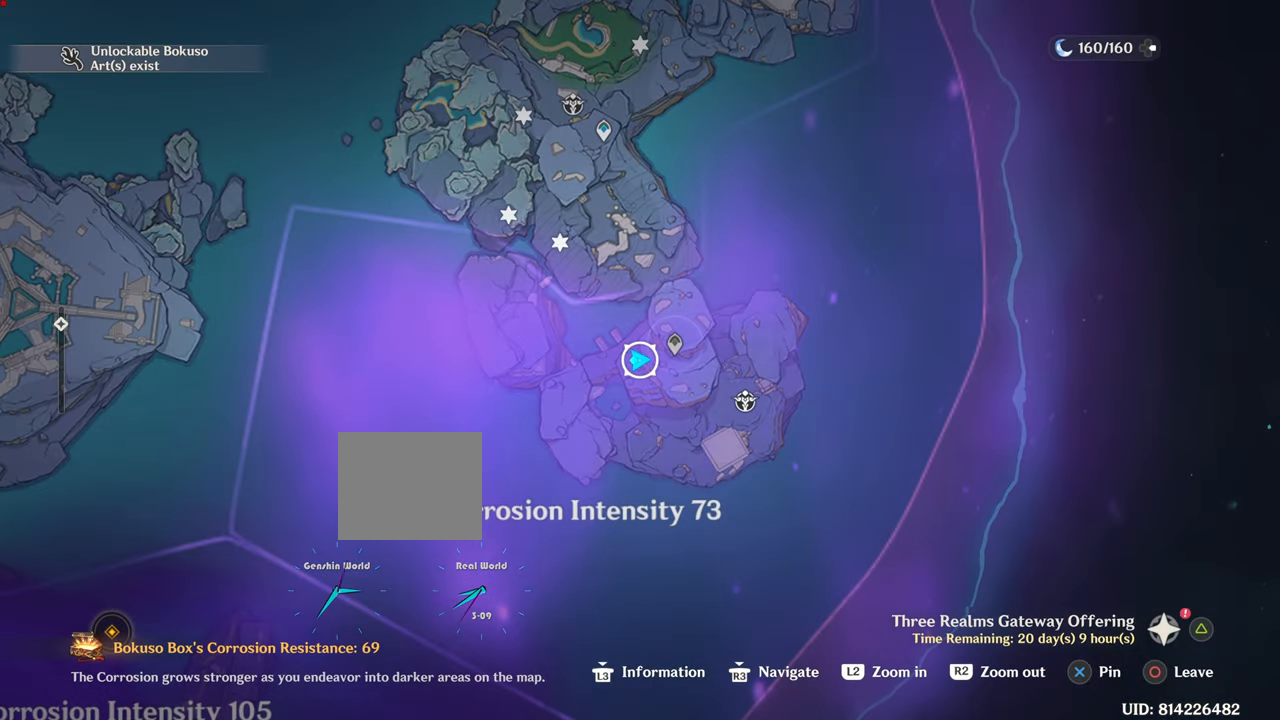
{"buttons": [], "left_stick": "center", "right_stick": "center", "events": []}
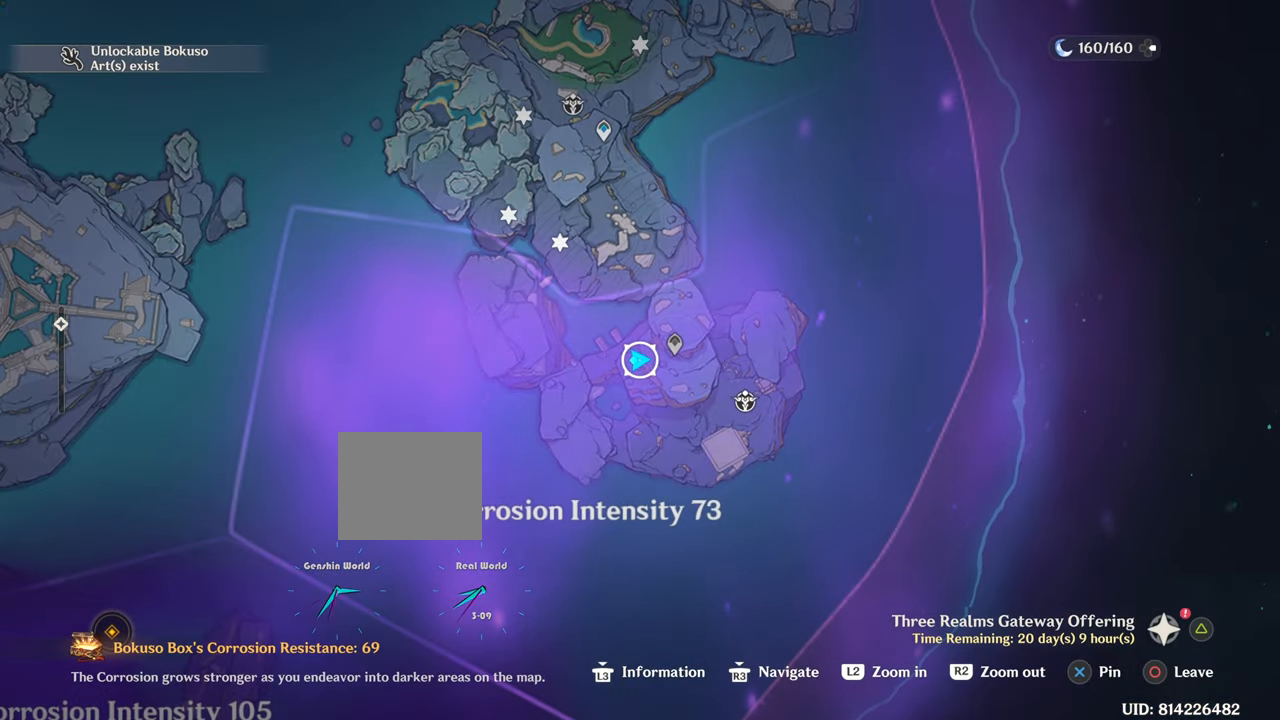
{"buttons": [], "left_stick": "center", "right_stick": "center", "events": []}
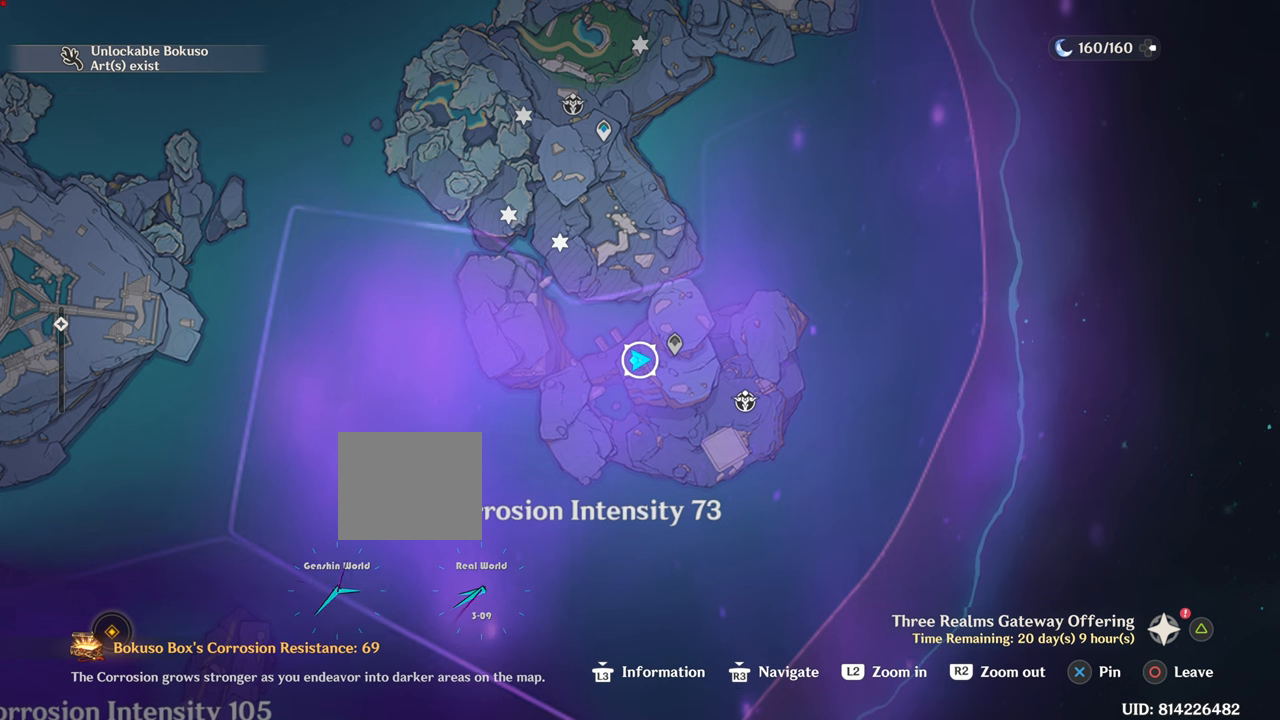
{"buttons": [], "left_stick": "center", "right_stick": "center", "events": []}
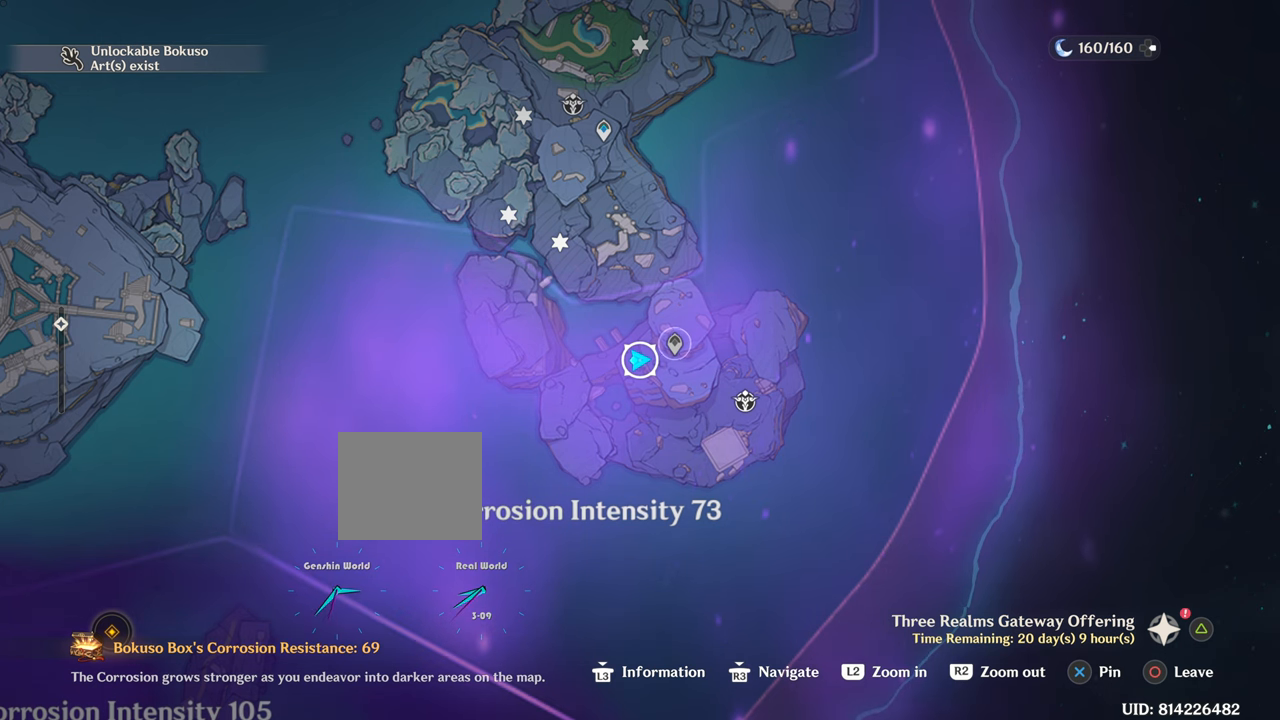
{"buttons": [], "left_stick": "center", "right_stick": "center", "events": []}